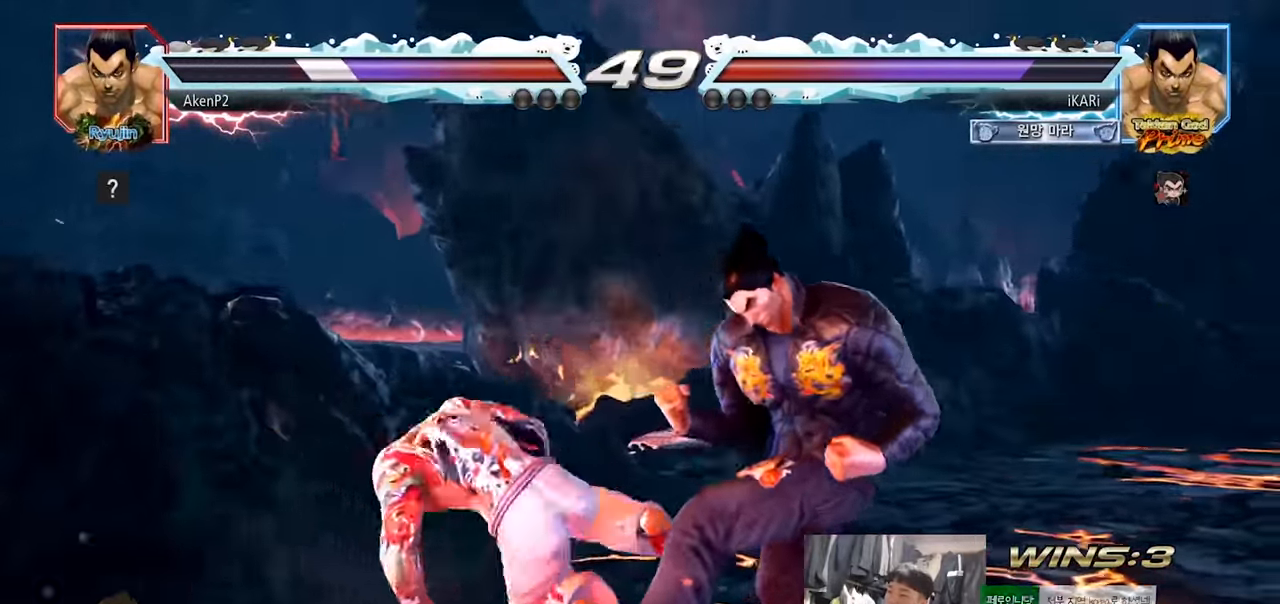
Gameplay with a controller (arcade stick); each line is a JSON object with the inputs held at the frame after it. "events" lists button and stick changes between this image and that frame as [ms after this image, input, new state], when the widget could be followed in between. Not read: L3 R3.
{"buttons": [], "left_stick": "down-left"}
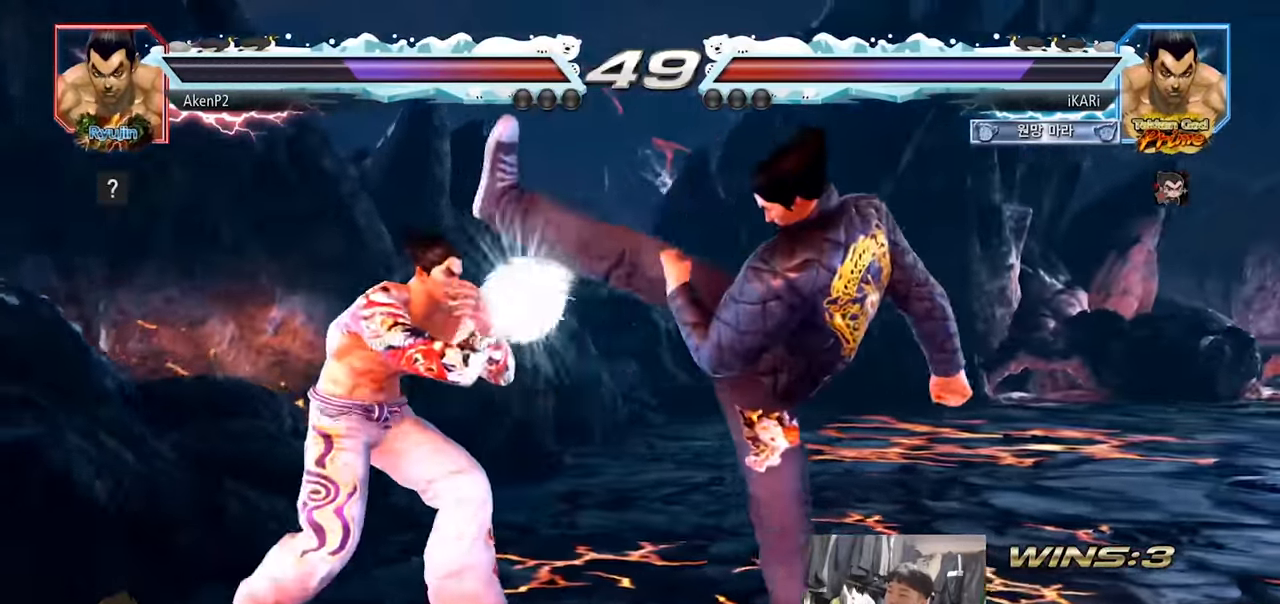
{"buttons": [], "left_stick": "down", "events": [[16, "left_stick", "center"], [250, "left_stick", "right"], [333, "left_stick", "down"]]}
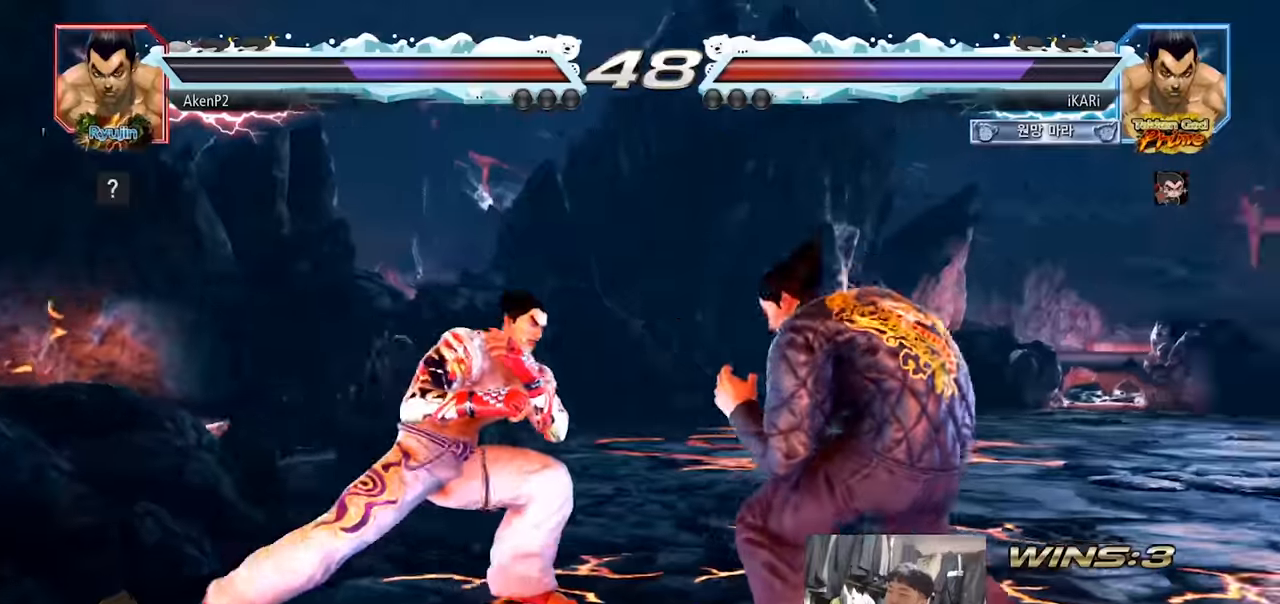
{"buttons": [], "left_stick": "center", "events": [[67, "left_stick", "center"], [217, "left_stick", "right"], [317, "left_stick", "center"]]}
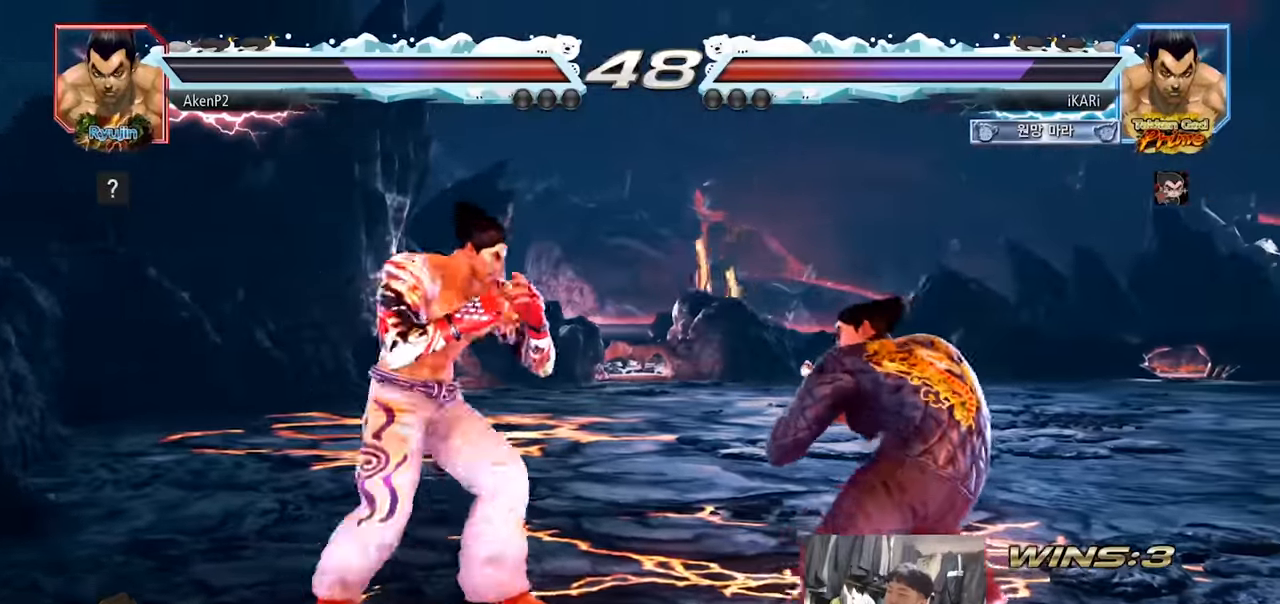
{"buttons": [], "left_stick": "center", "events": [[17, "left_stick", "right"], [67, "left_stick", "center"], [183, "left_stick", "down"], [233, "left_stick", "center"], [384, "left_stick", "right"], [434, "left_stick", "center"]]}
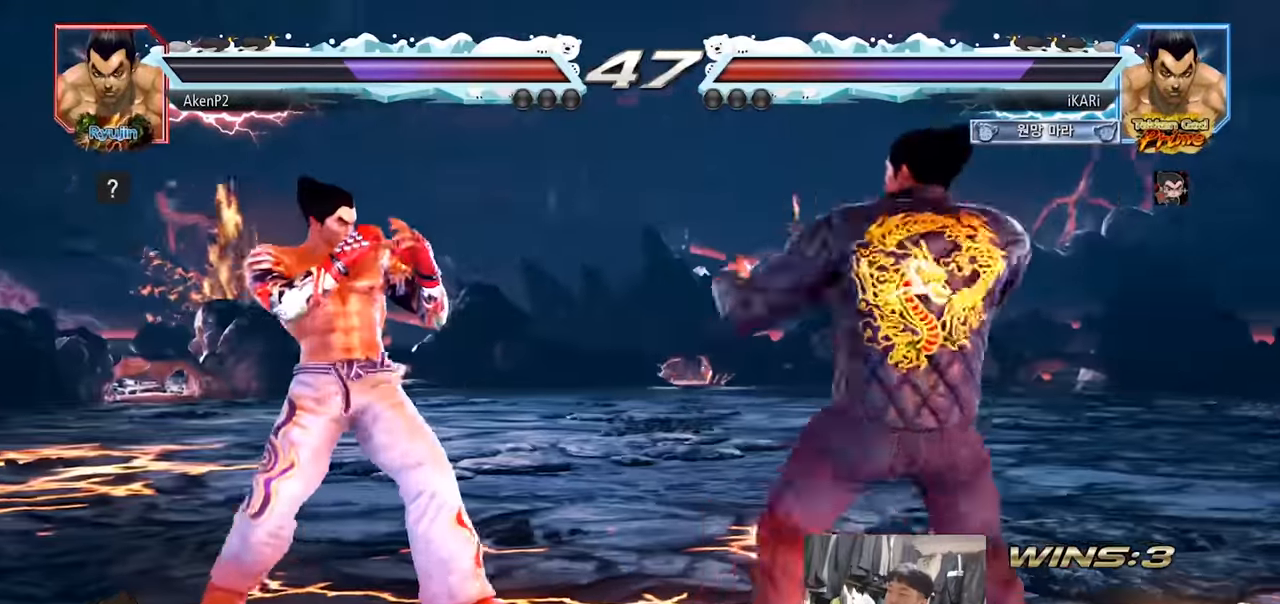
{"buttons": [], "left_stick": "left", "events": [[17, "left_stick", "right"], [117, "left_stick", "center"], [334, "left_stick", "left"]]}